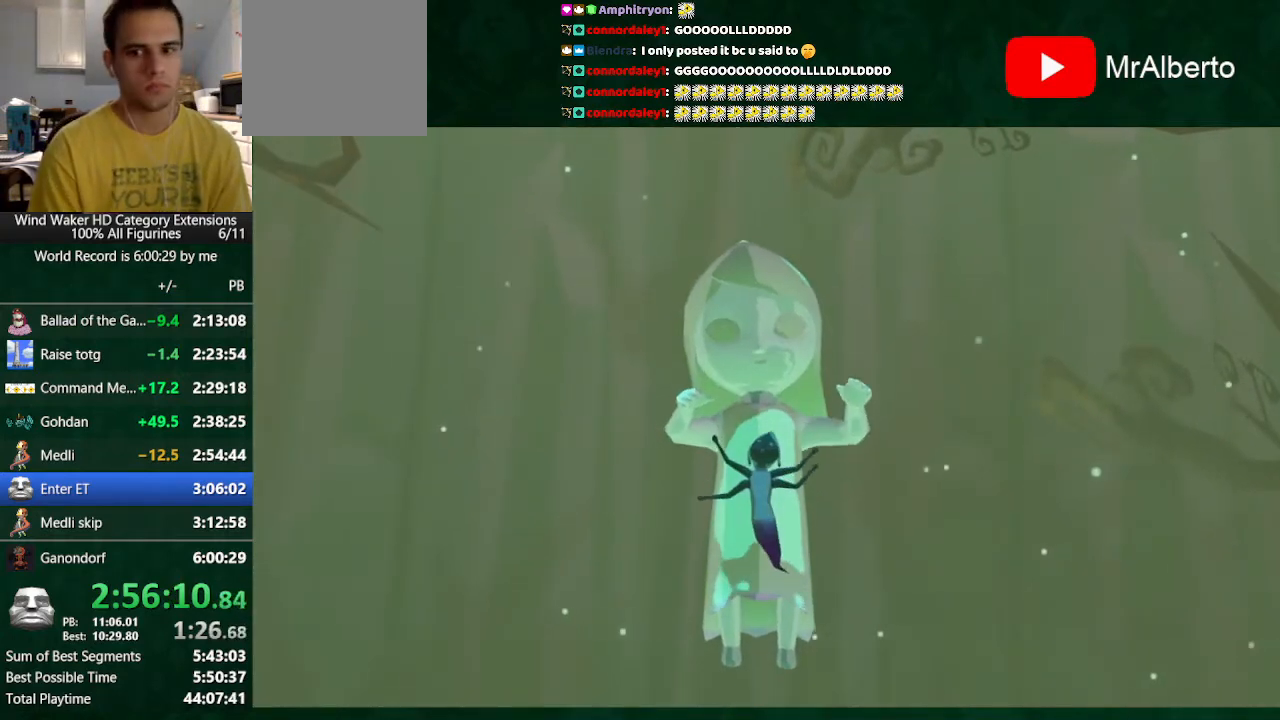
Gameplay with a controller (Nintendo layout); each line is a JSON object with the inputs held at the frame after it. "button_events" lists button changes between this image and that frame as [ms after this image, input, new state], when the widget could be followed in between (sticks are given only as held states). Not read: L3 R3 TOUCHPAD.
{"buttons": ["L1"], "left_stick": "center", "right_stick": "center", "button_events": []}
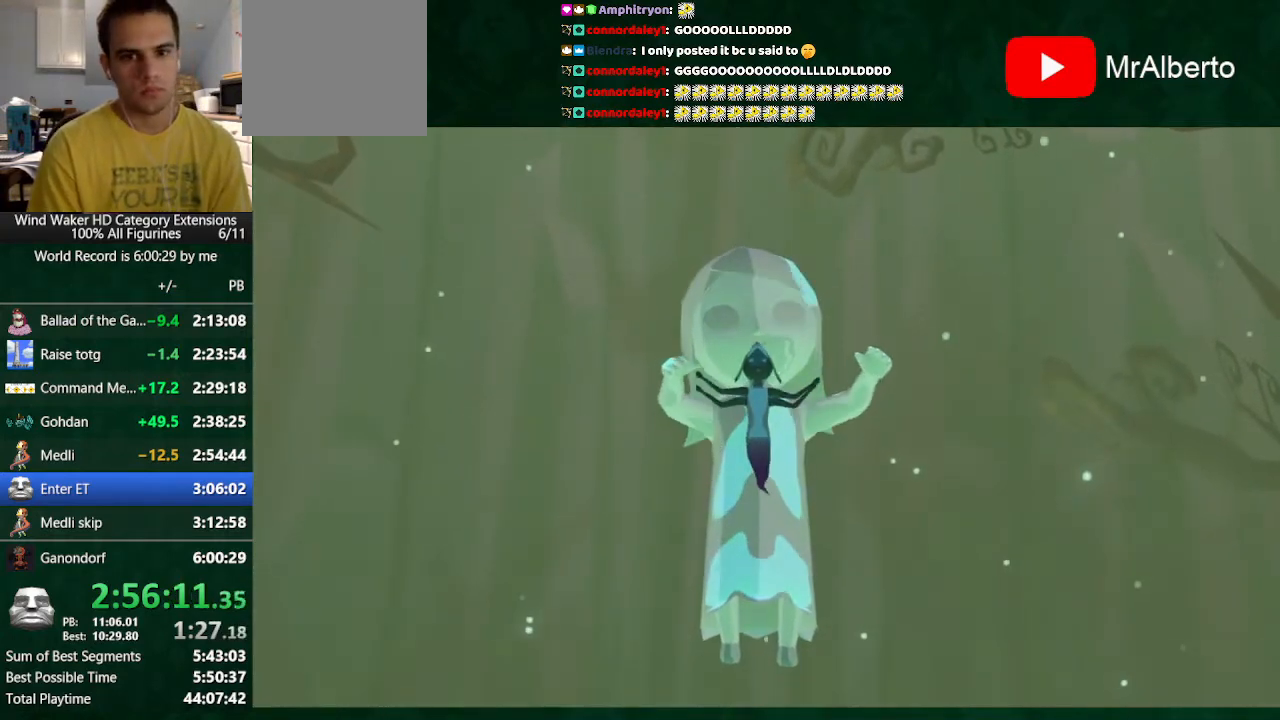
{"buttons": ["L1"], "left_stick": "center", "right_stick": "center", "button_events": [[233, "B", "down"], [300, "B", "up"]]}
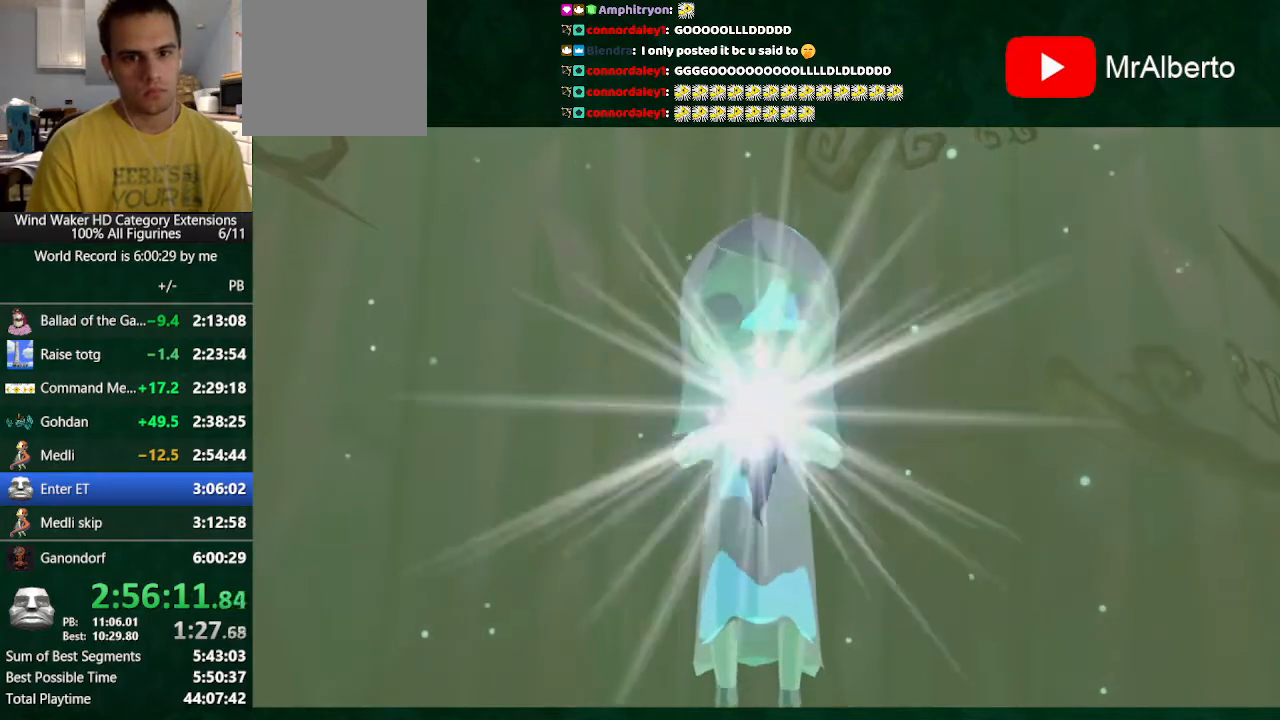
{"buttons": ["A", "L1"], "left_stick": "center", "right_stick": "center", "button_events": [[200, "B", "down"], [267, "B", "up"], [300, "A", "down"], [367, "A", "up"], [367, "B", "down"], [433, "A", "down"], [433, "B", "up"]]}
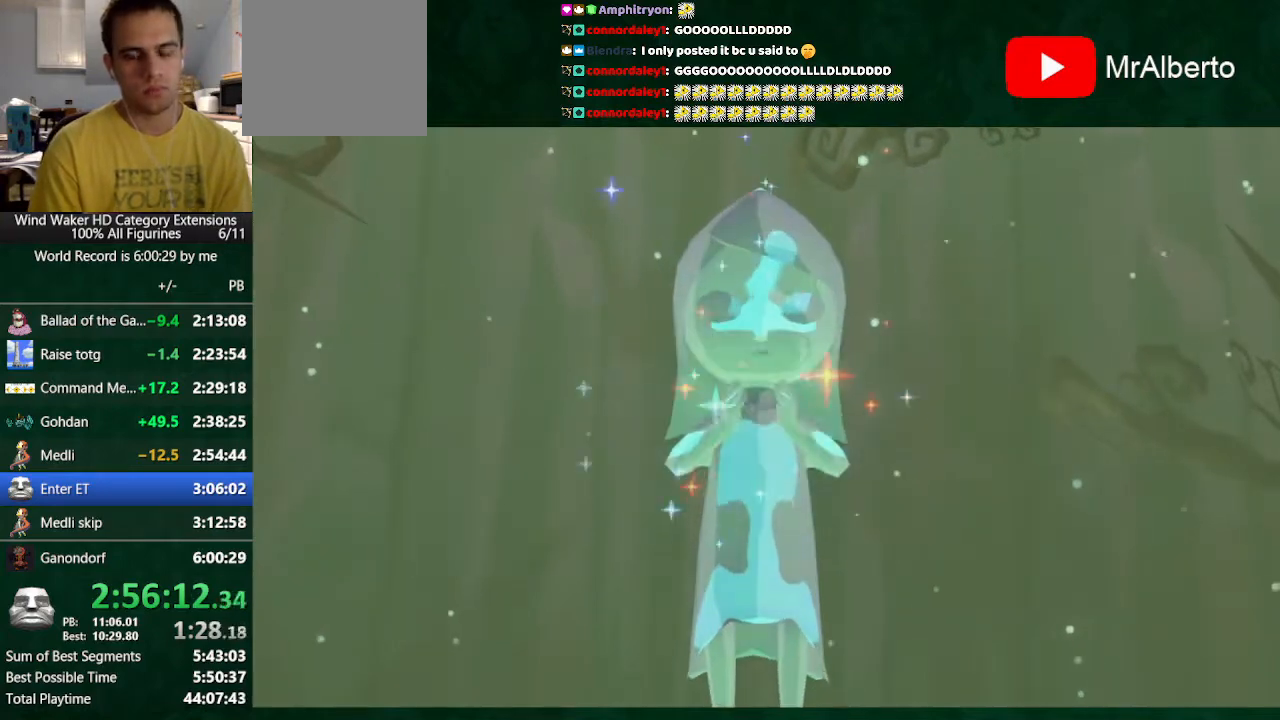
{"buttons": ["A", "L1"], "left_stick": "center", "right_stick": "center", "button_events": [[33, "A", "up"], [67, "B", "down"], [267, "A", "down"], [267, "B", "up"], [333, "A", "up"], [333, "B", "down"], [400, "B", "up"], [467, "A", "down"]]}
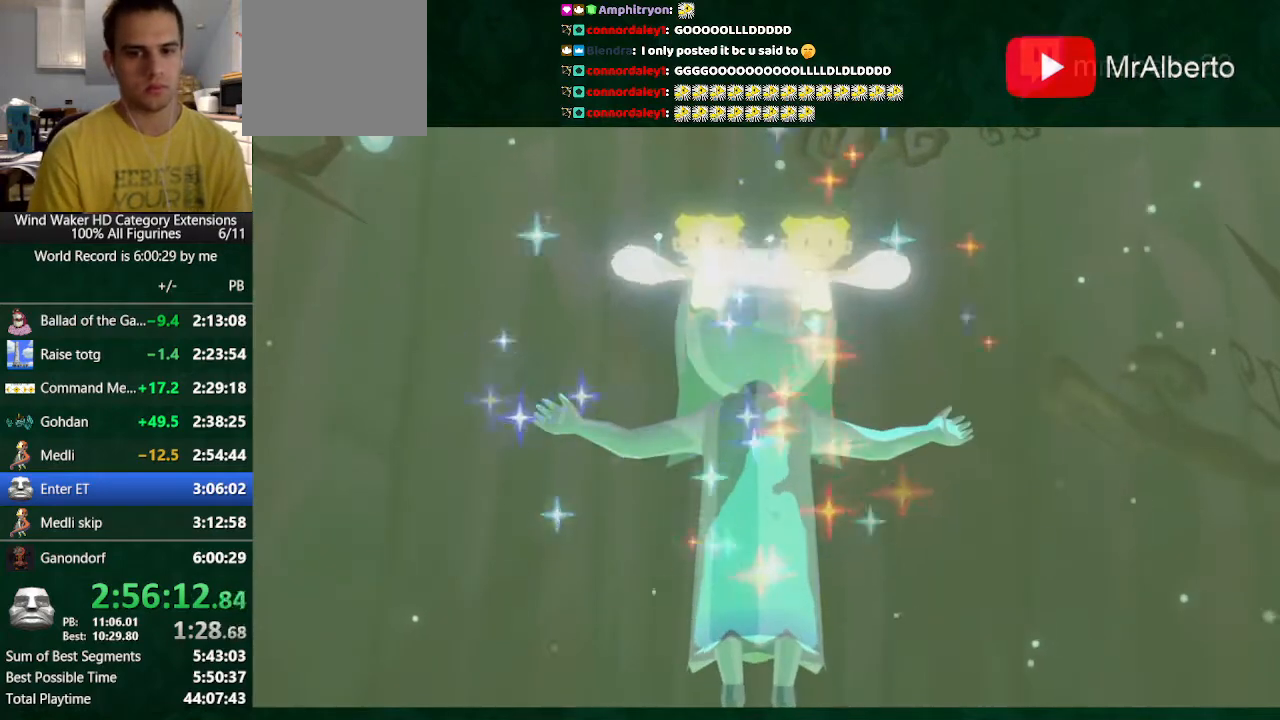
{"buttons": ["L1"], "left_stick": "center", "right_stick": "center", "button_events": [[67, "A", "up"]]}
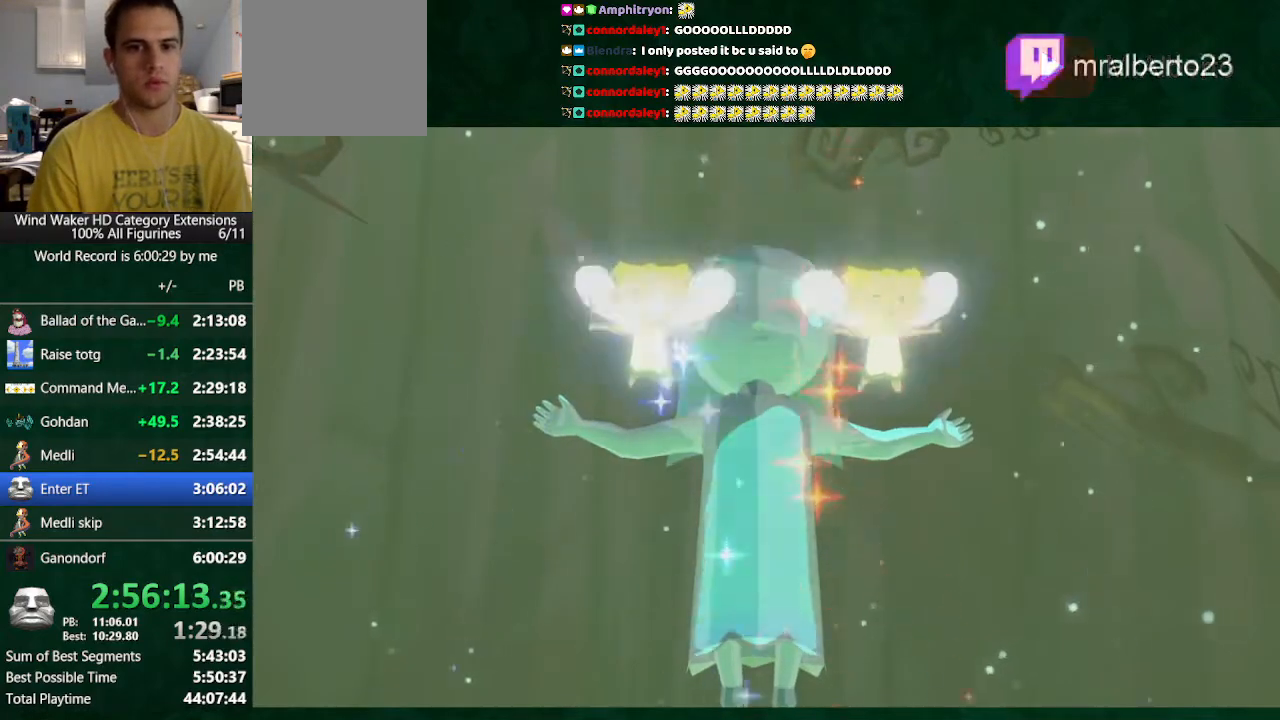
{"buttons": ["L1"], "left_stick": "center", "right_stick": "center", "button_events": []}
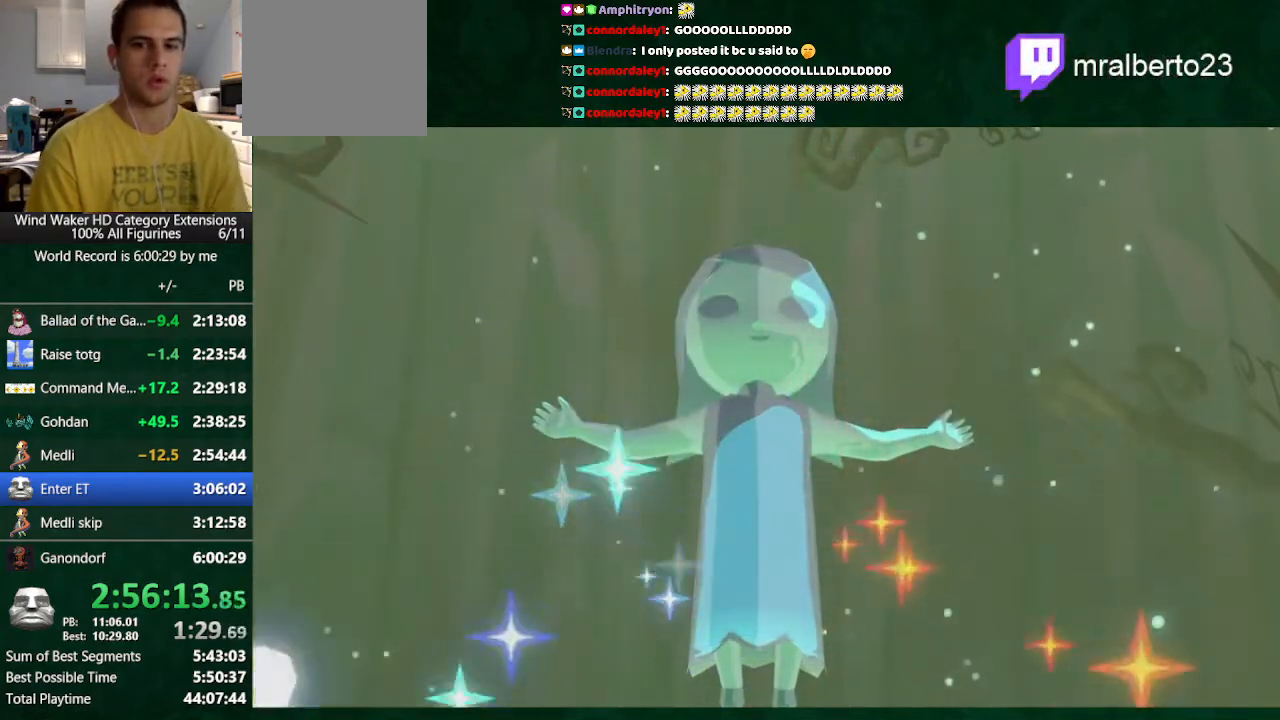
{"buttons": ["L1"], "left_stick": "center", "right_stick": "center", "button_events": [[267, "R1", "down"], [333, "R1", "up"]]}
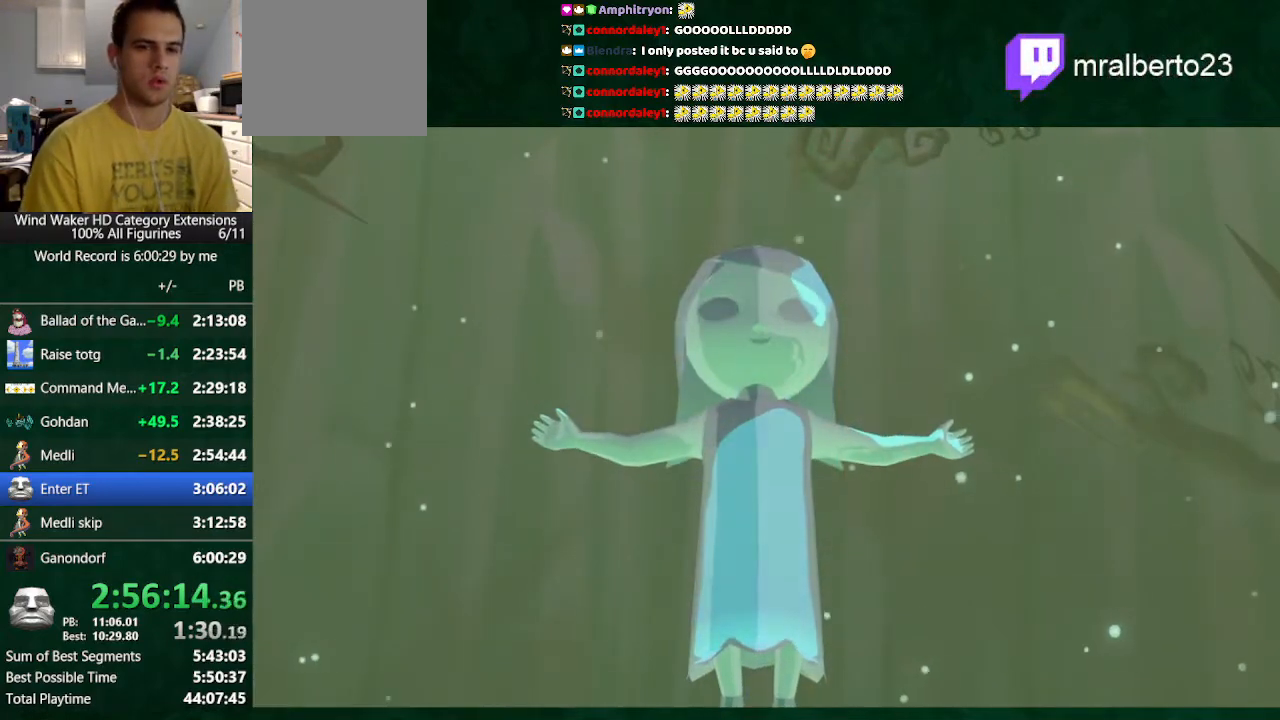
{"buttons": ["L1"], "left_stick": "center", "right_stick": "center", "button_events": []}
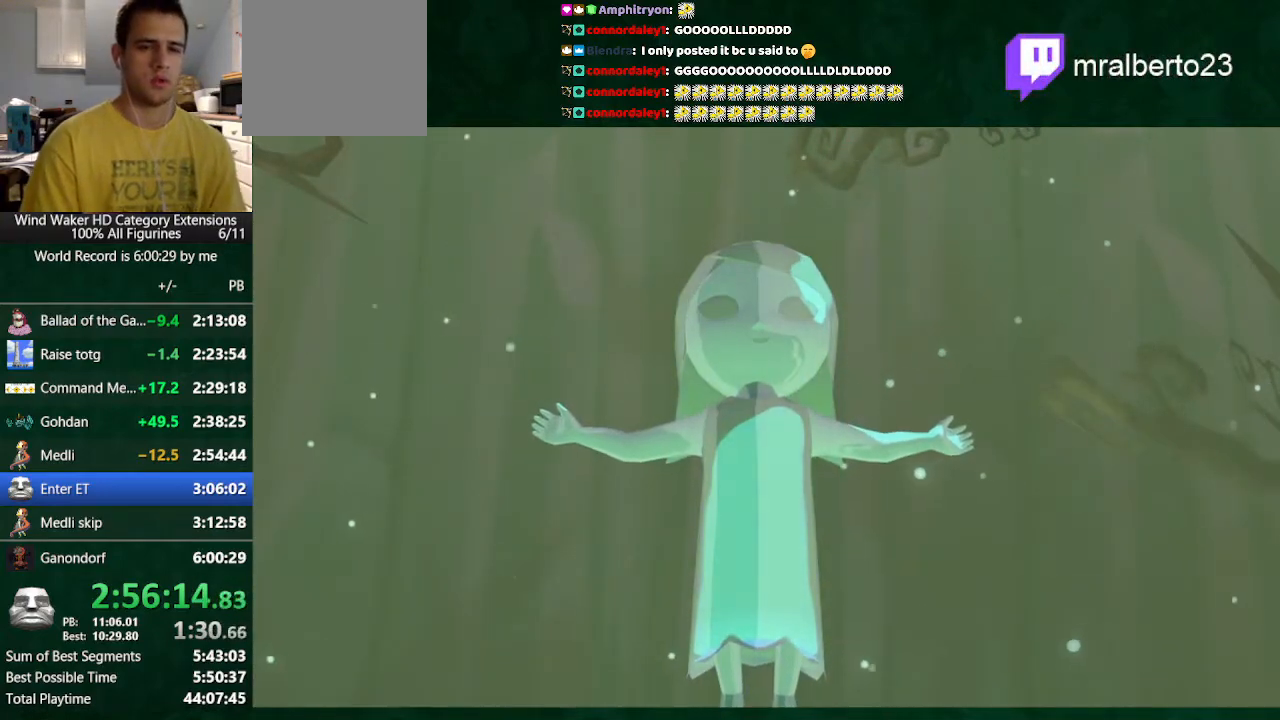
{"buttons": ["L1"], "left_stick": "center", "right_stick": "center", "button_events": []}
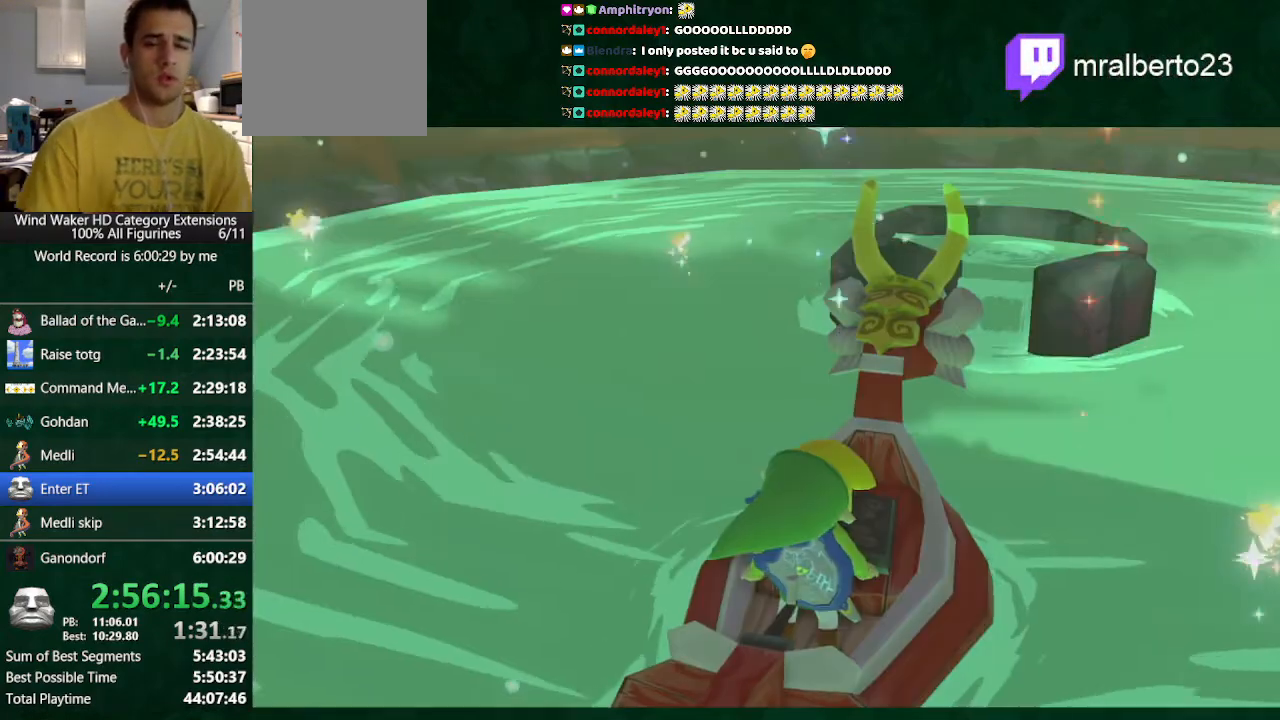
{"buttons": ["L1"], "left_stick": "center", "right_stick": "center", "button_events": []}
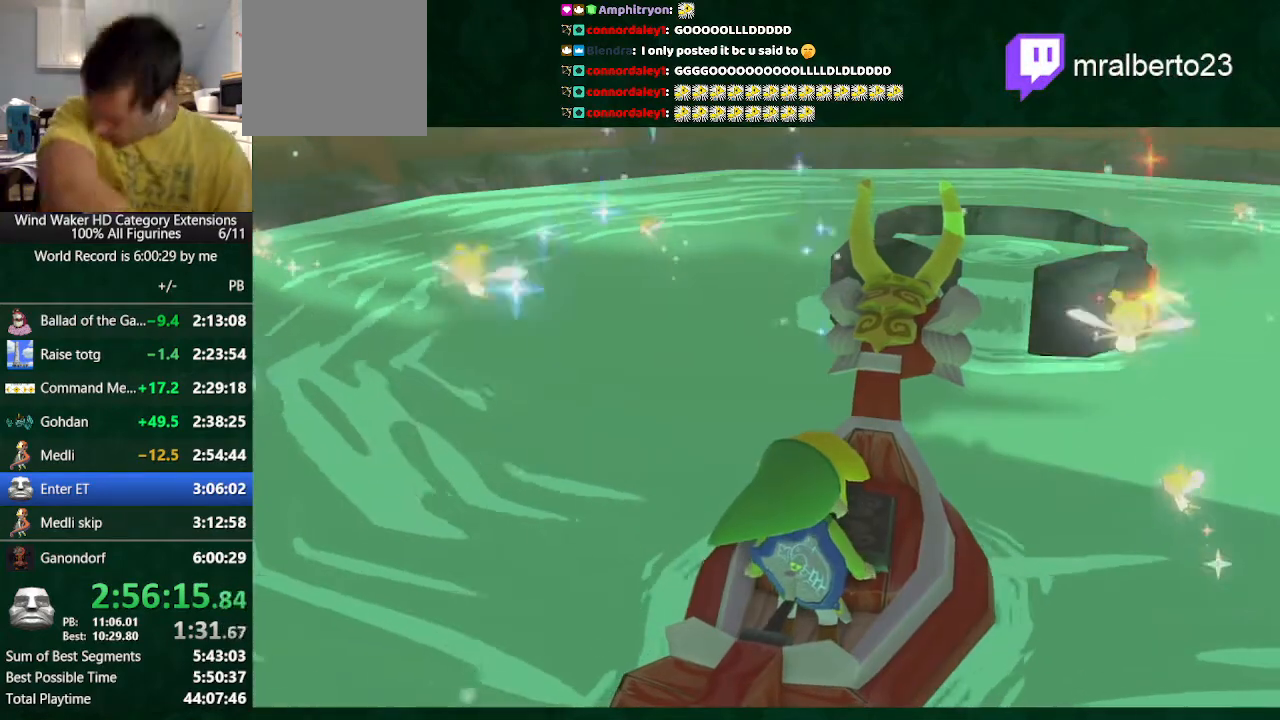
{"buttons": ["L1"], "left_stick": "center", "right_stick": "center", "button_events": []}
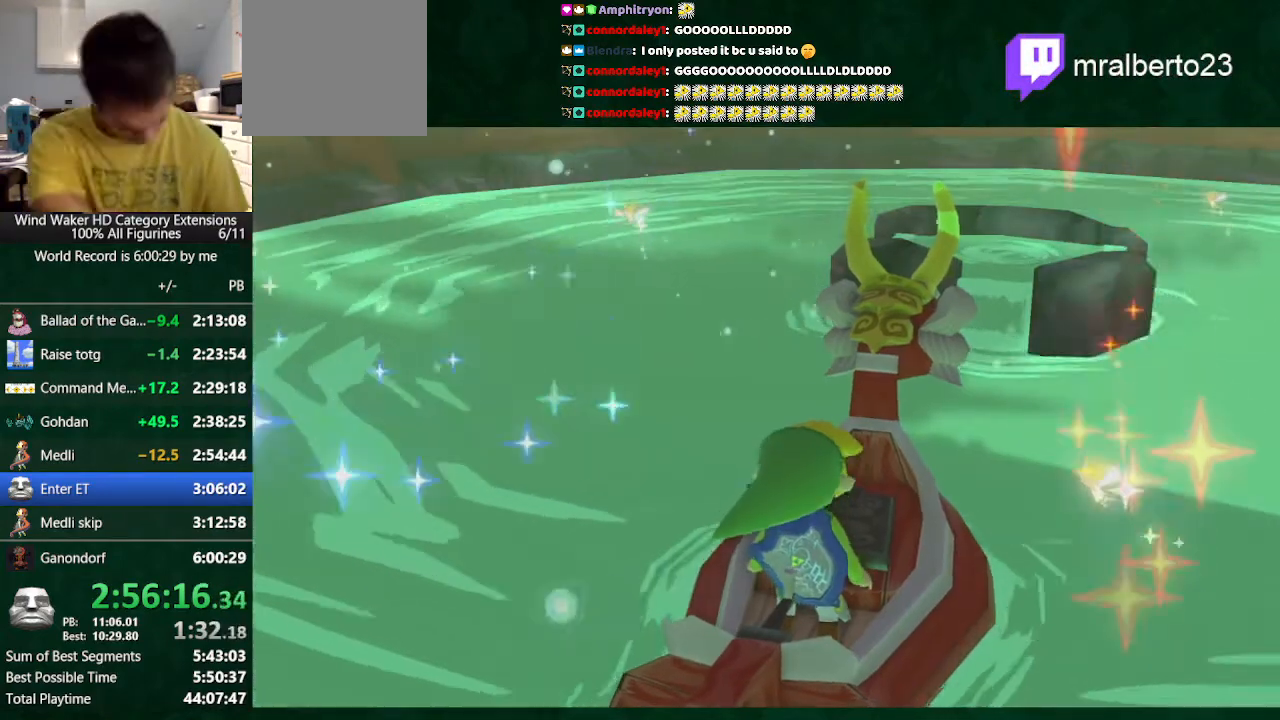
{"buttons": ["L1"], "left_stick": "center", "right_stick": "center", "button_events": []}
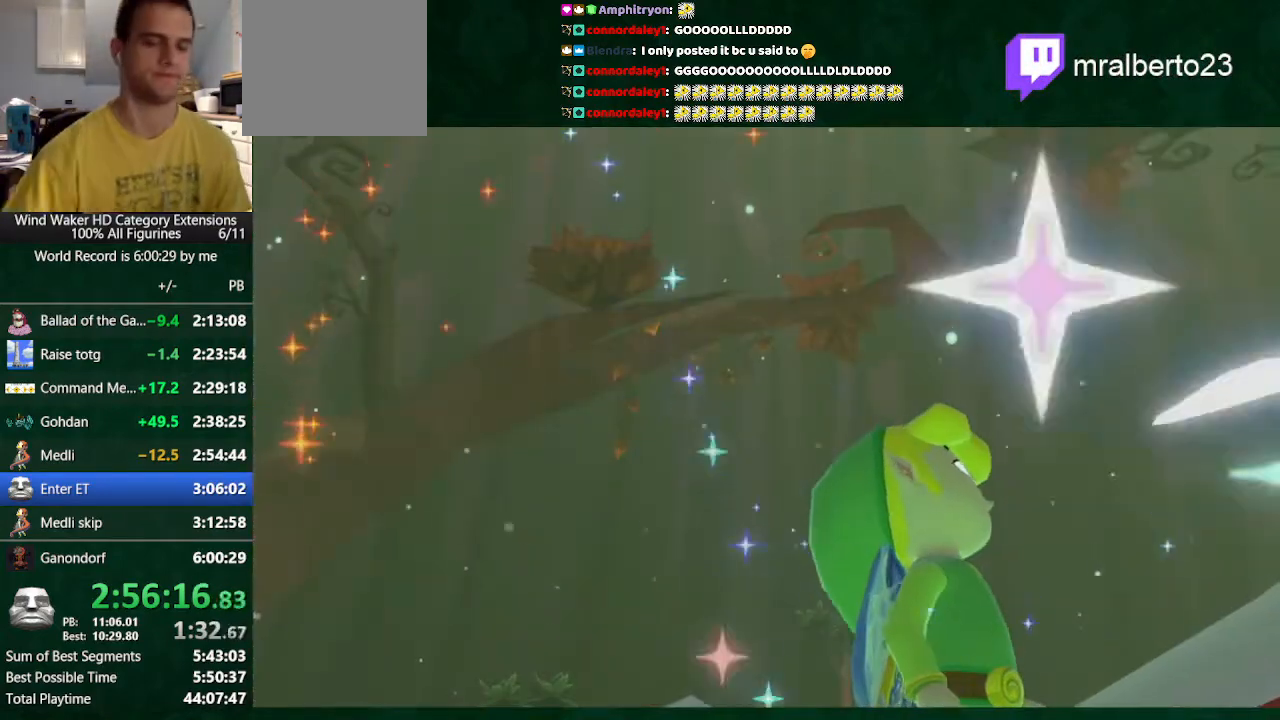
{"buttons": ["L1"], "left_stick": "center", "right_stick": "center", "button_events": []}
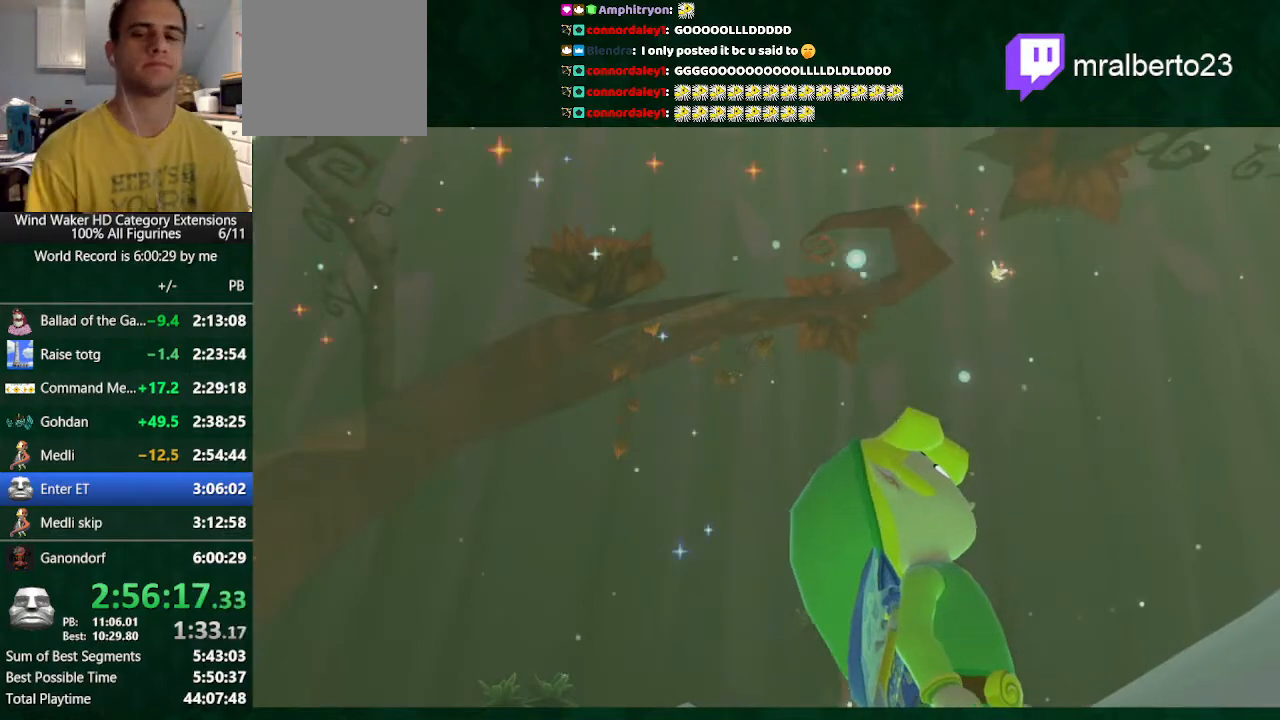
{"buttons": ["B"], "left_stick": "center", "right_stick": "center", "button_events": [[33, "L1", "up"], [500, "B", "down"]]}
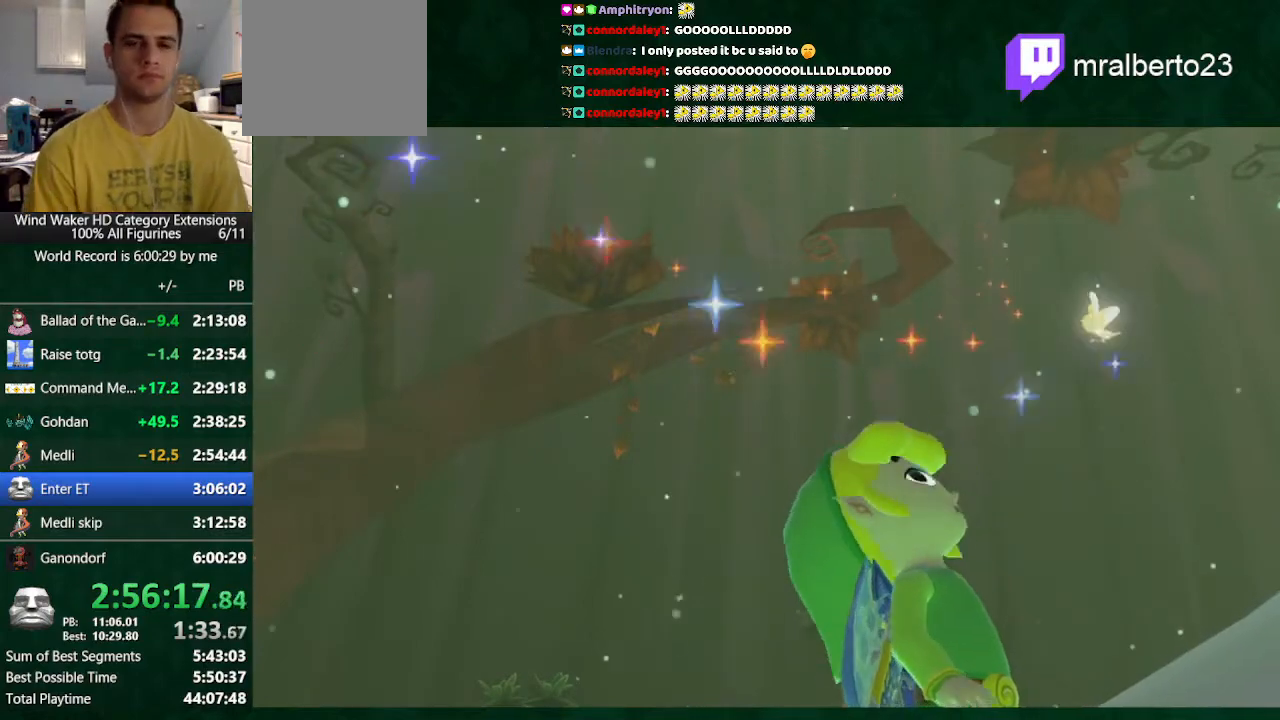
{"buttons": [], "left_stick": "center", "right_stick": "center", "button_events": [[67, "A", "down"], [67, "B", "up"], [133, "A", "up"], [133, "L1", "down"], [200, "B", "down"], [367, "A", "down"], [367, "B", "up"], [467, "A", "up"], [467, "L1", "up"]]}